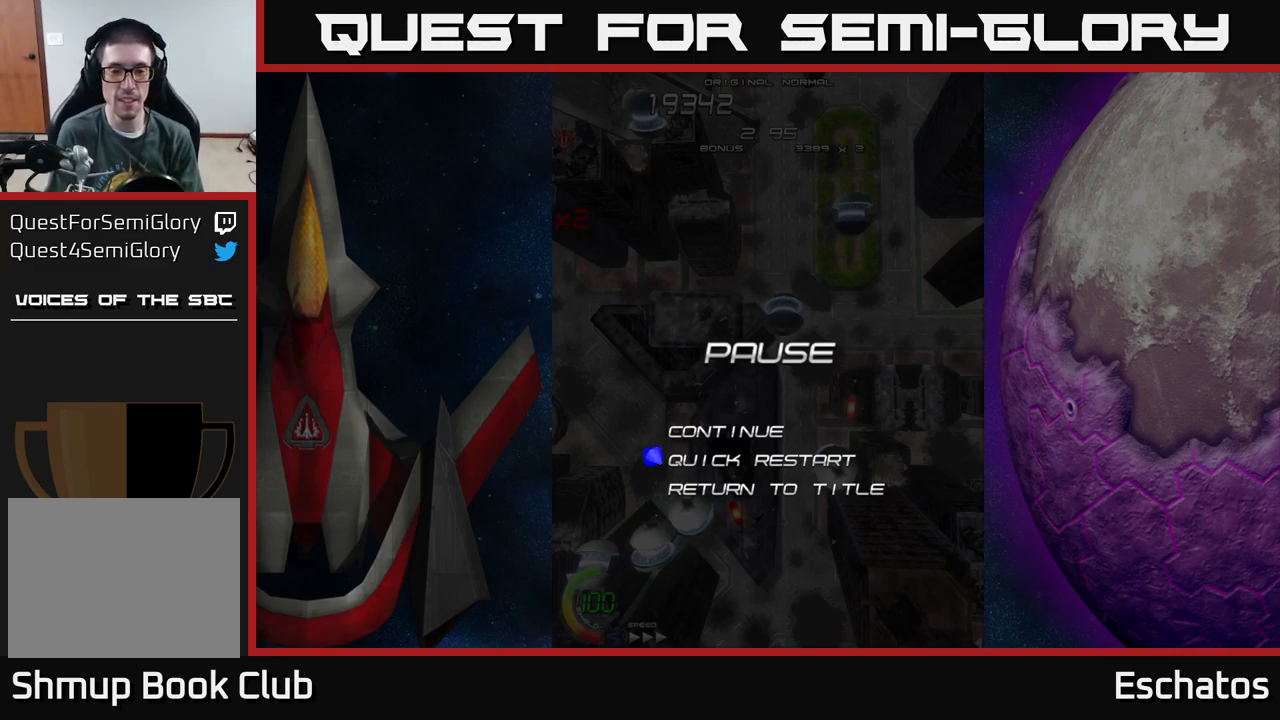
Gameplay with a controller (Xbox layout); each line is a JSON object with the inputs held at the frame after it. "events" lists button and stick changes between this image and that frame as [ms after this image, input, new state], when the widget could be followed in between. Not read: L1.
{"buttons": [], "left_stick": "center", "right_stick": "center", "events": [[167, "A", "down"], [234, "A", "up"]]}
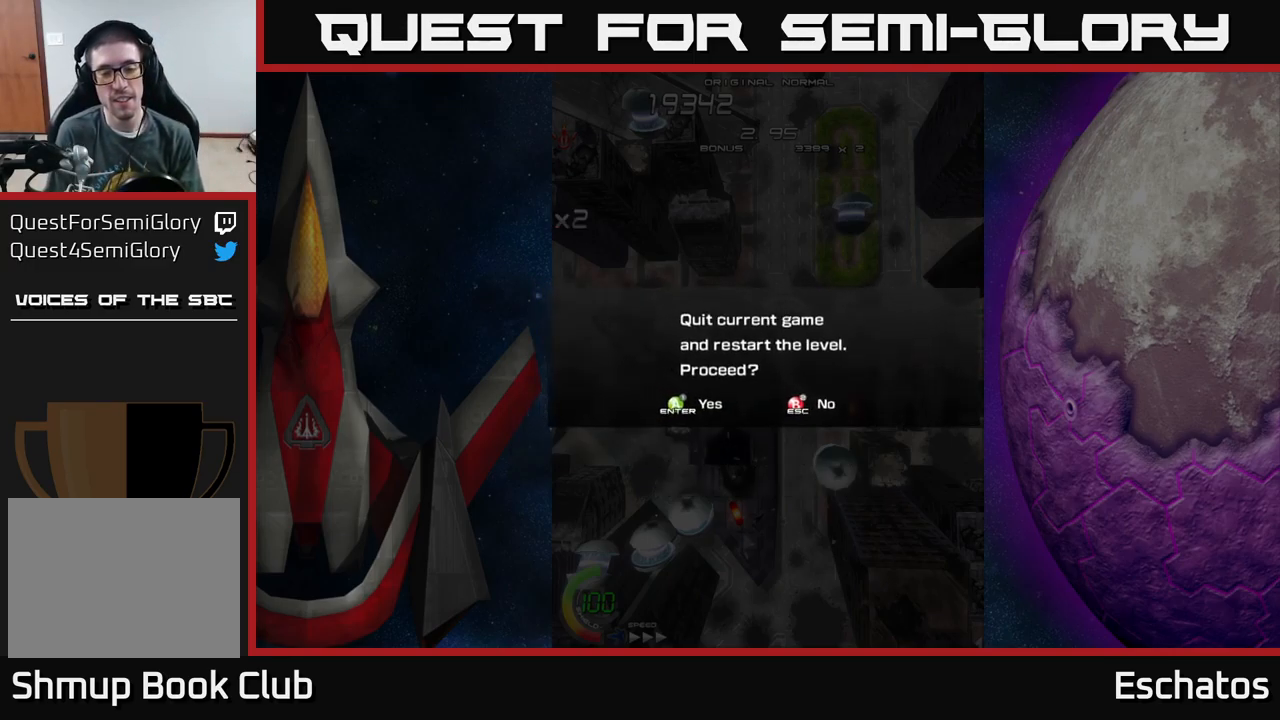
{"buttons": [], "left_stick": "center", "right_stick": "center", "events": []}
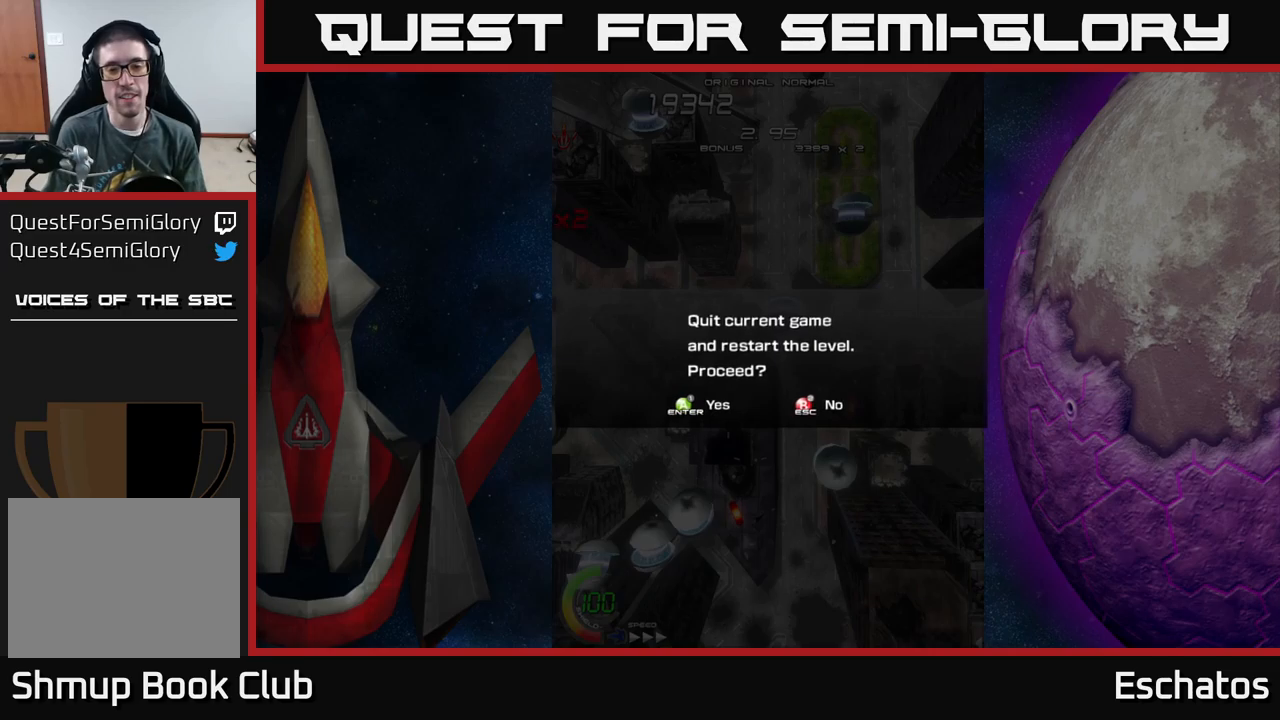
{"buttons": [], "left_stick": "center", "right_stick": "center", "events": []}
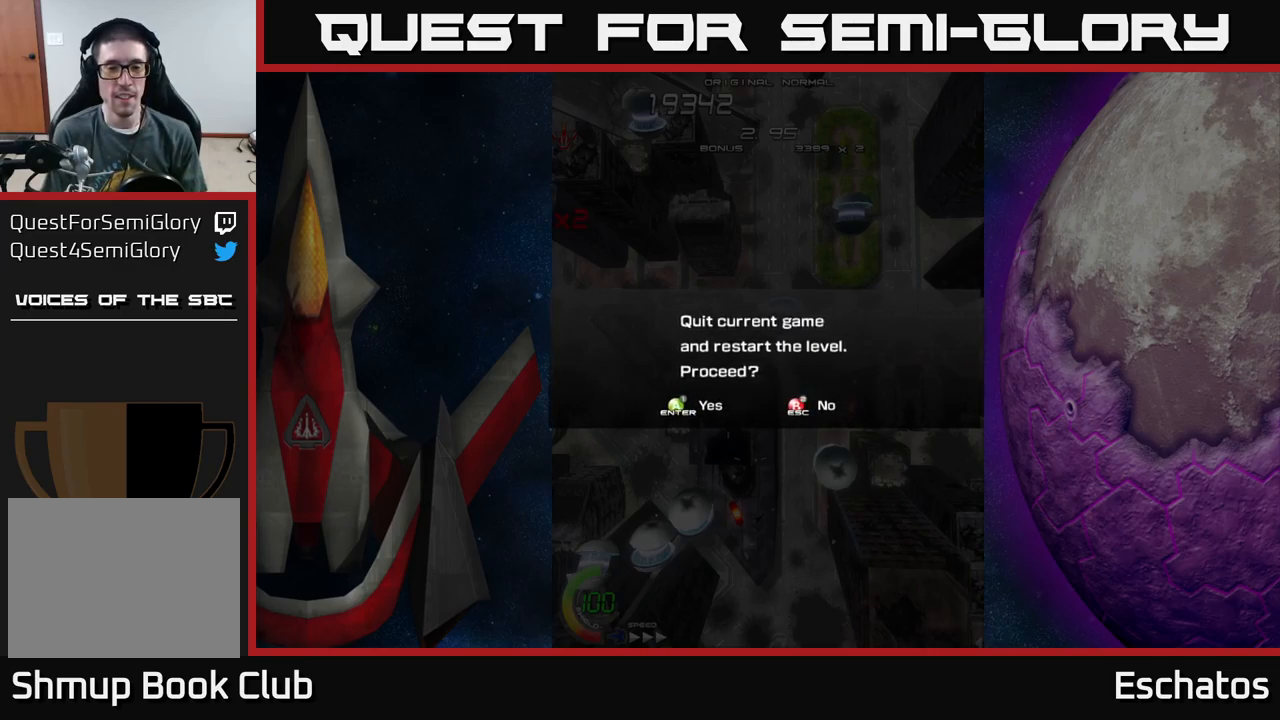
{"buttons": [], "left_stick": "center", "right_stick": "center", "events": []}
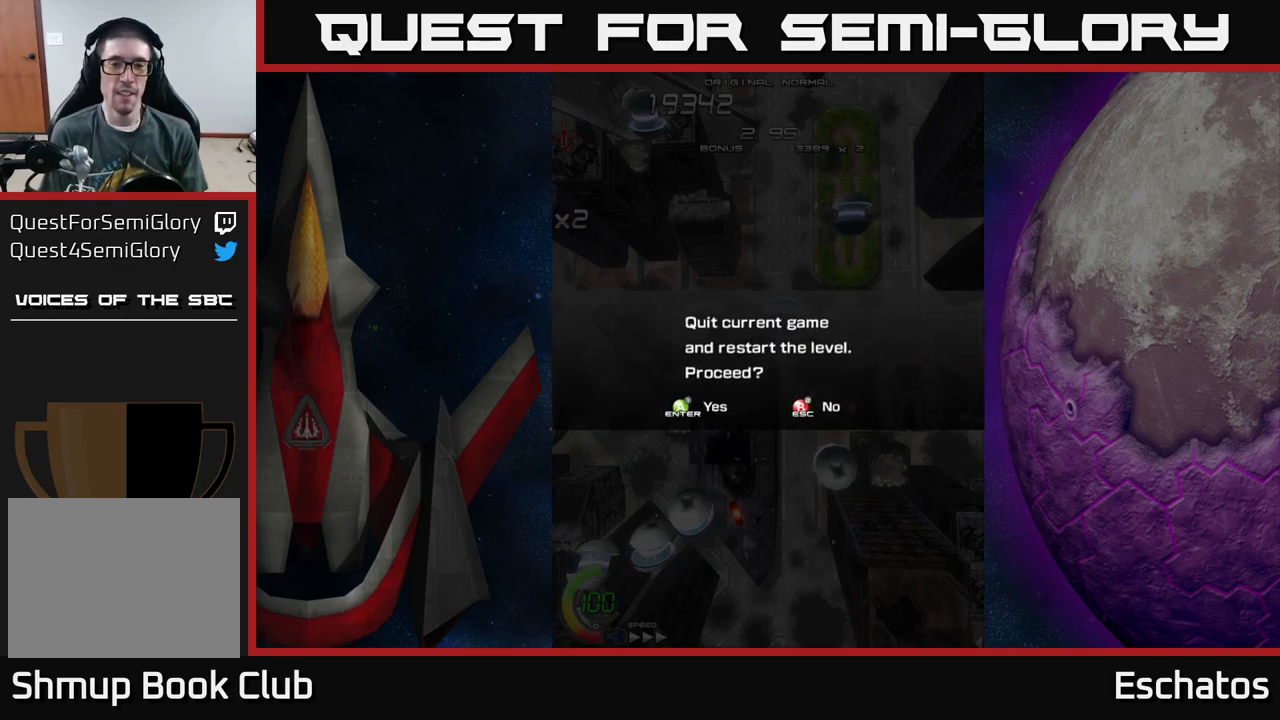
{"buttons": [], "left_stick": "center", "right_stick": "center", "events": [[333, "A", "down"], [433, "A", "up"]]}
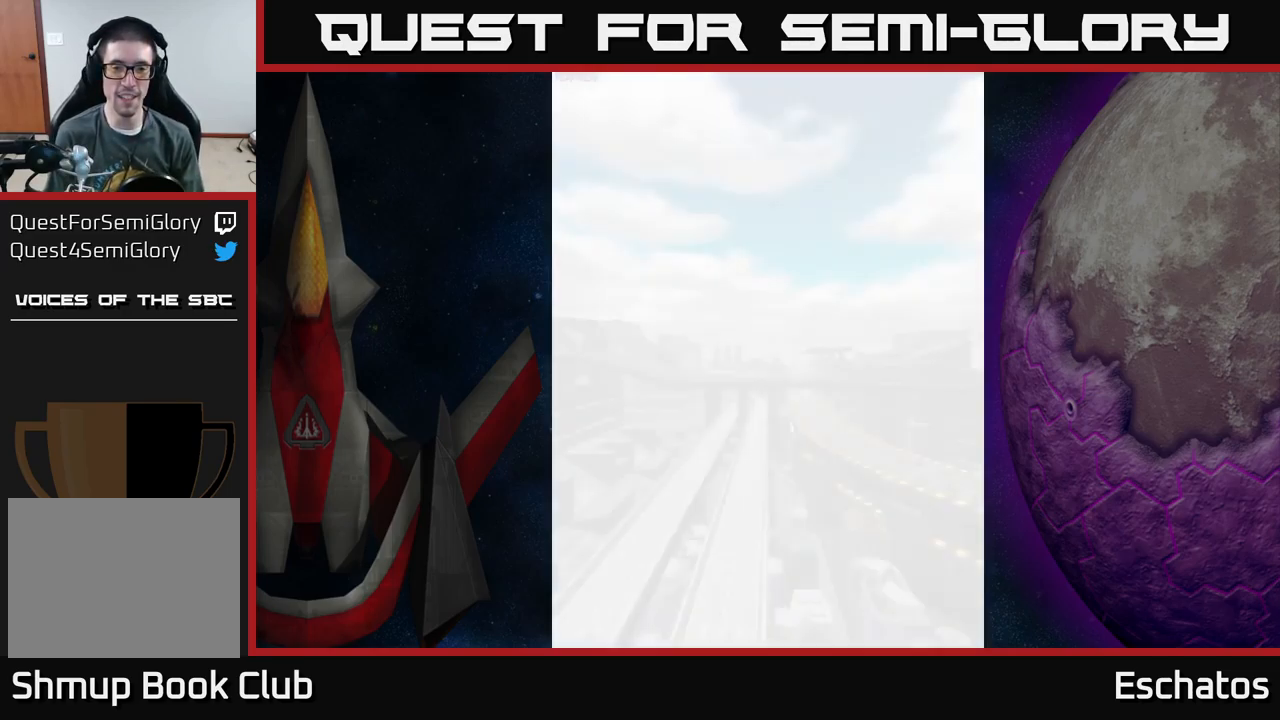
{"buttons": [], "left_stick": "center", "right_stick": "center", "events": []}
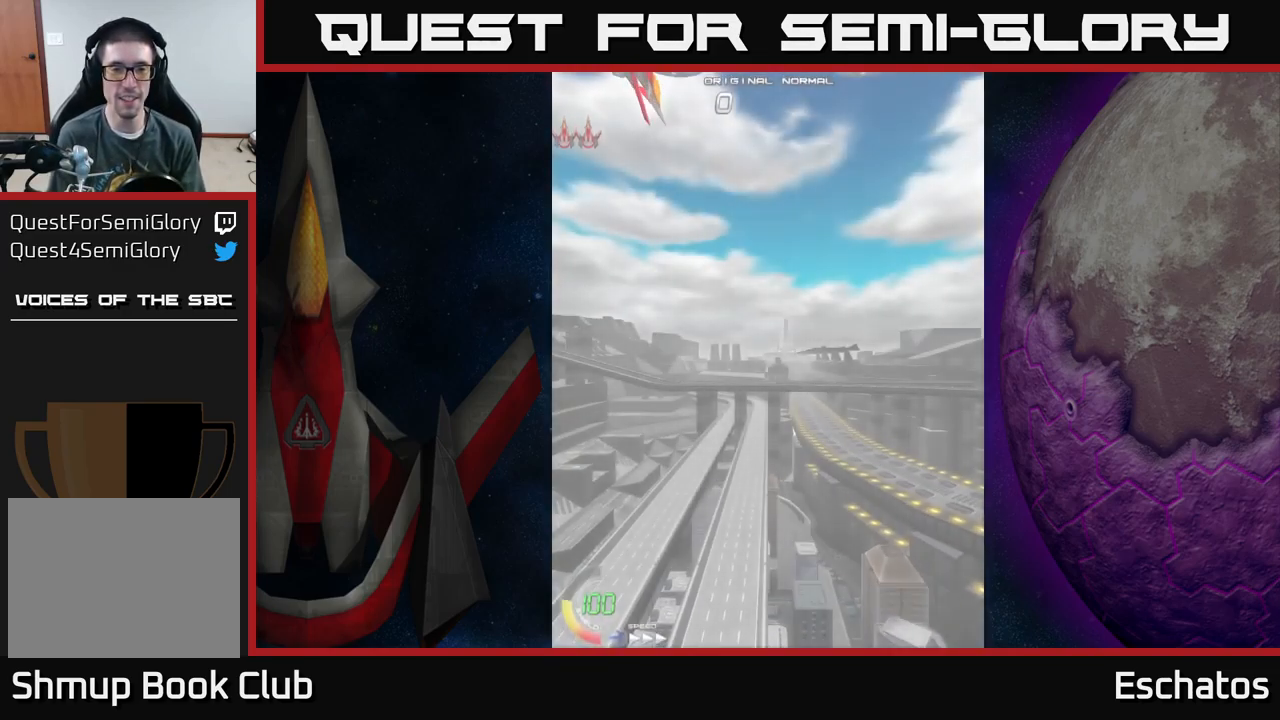
{"buttons": [], "left_stick": "center", "right_stick": "center", "events": []}
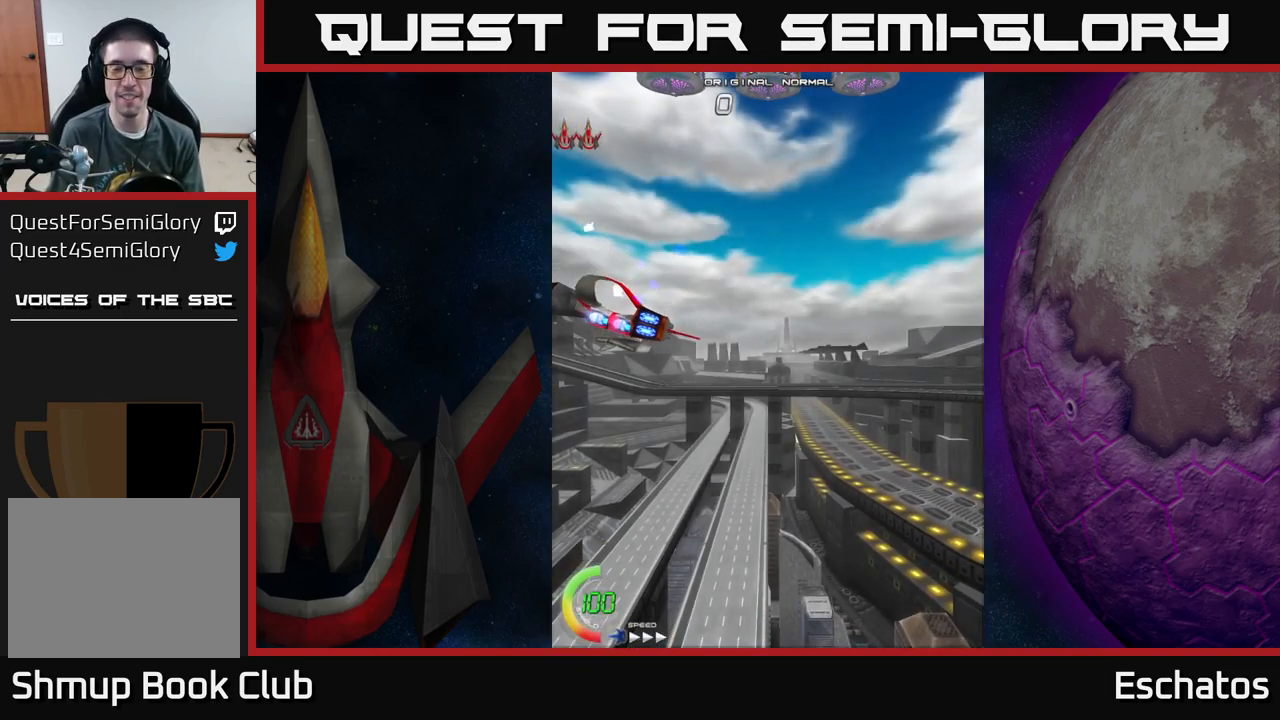
{"buttons": ["A", "DPAD_UP"], "left_stick": "center", "right_stick": "center", "events": [[17, "A", "down"], [300, "DPAD_RIGHT", "down"], [433, "DPAD_RIGHT", "up"], [483, "DPAD_UP", "down"]]}
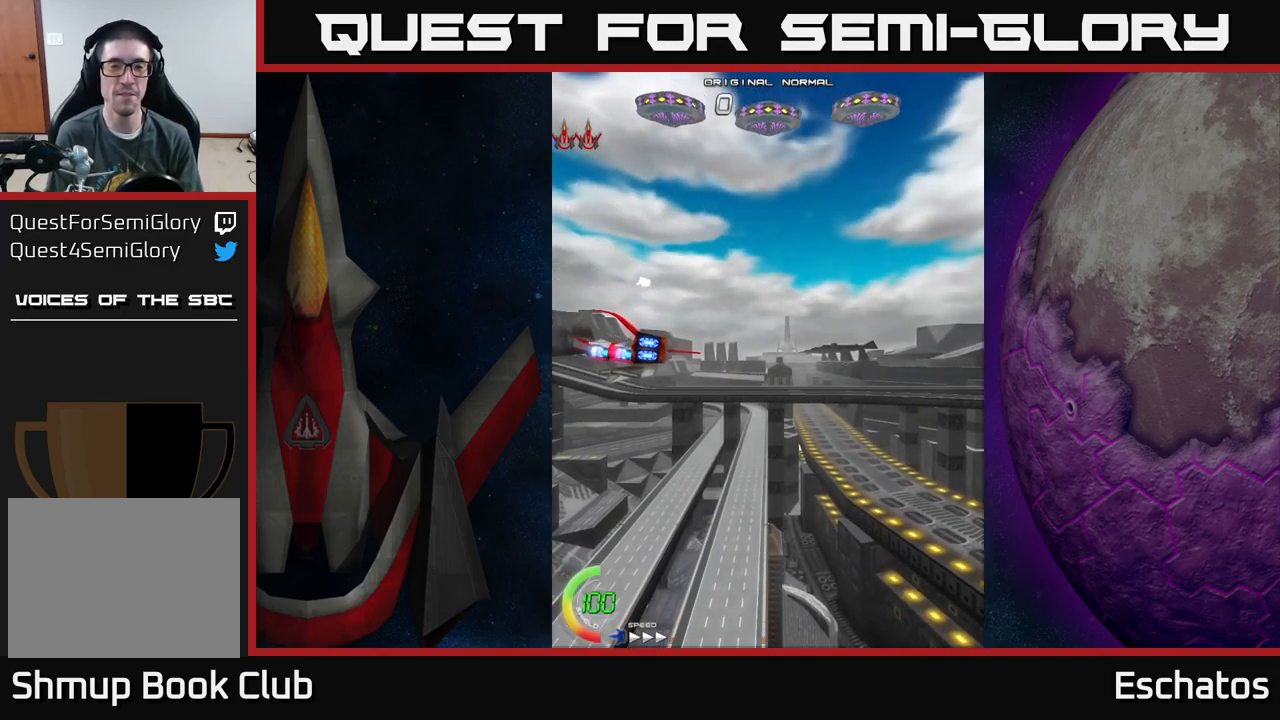
{"buttons": ["A"], "left_stick": "center", "right_stick": "center", "events": [[100, "DPAD_UP", "up"], [150, "DPAD_RIGHT", "down"], [467, "DPAD_RIGHT", "up"]]}
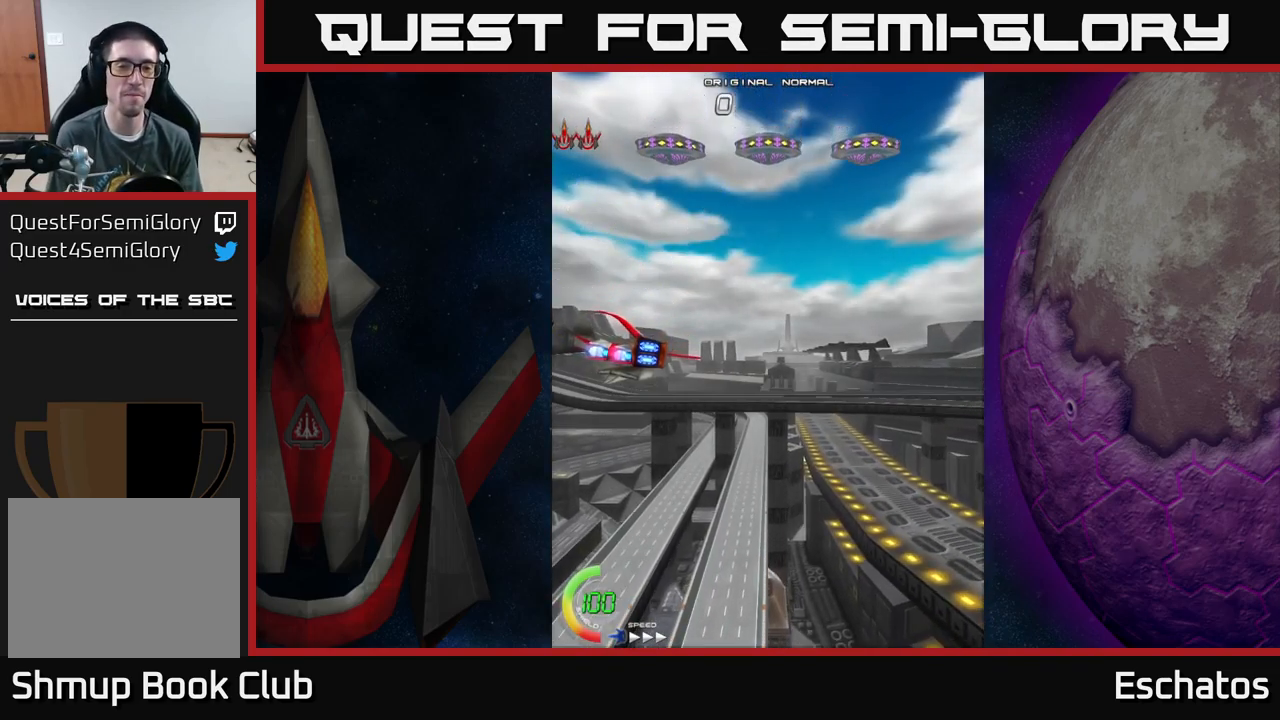
{"buttons": ["A"], "left_stick": "center", "right_stick": "center", "events": [[33, "DPAD_UP", "down"], [67, "A", "up"], [117, "DPAD_UP", "up"], [183, "DPAD_RIGHT", "down"], [283, "A", "down"], [283, "DPAD_RIGHT", "up"]]}
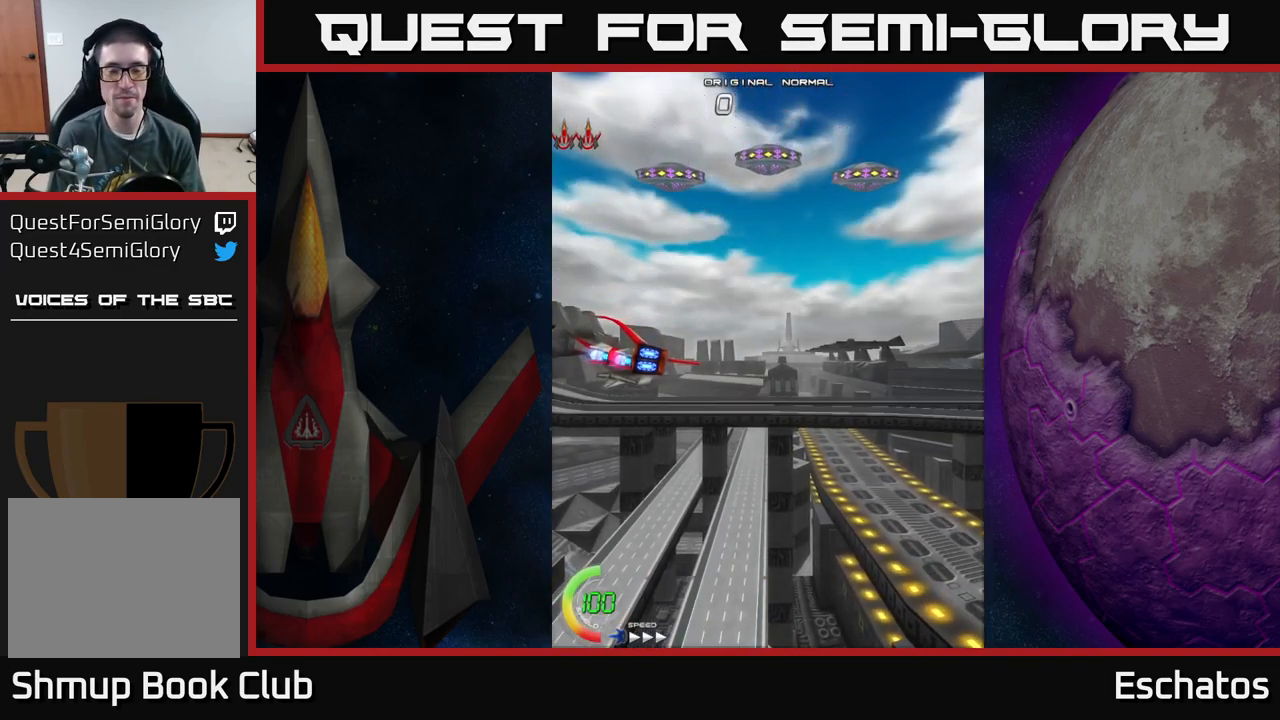
{"buttons": ["A", "DPAD_RIGHT"], "left_stick": "center", "right_stick": "center", "events": [[233, "DPAD_RIGHT", "down"]]}
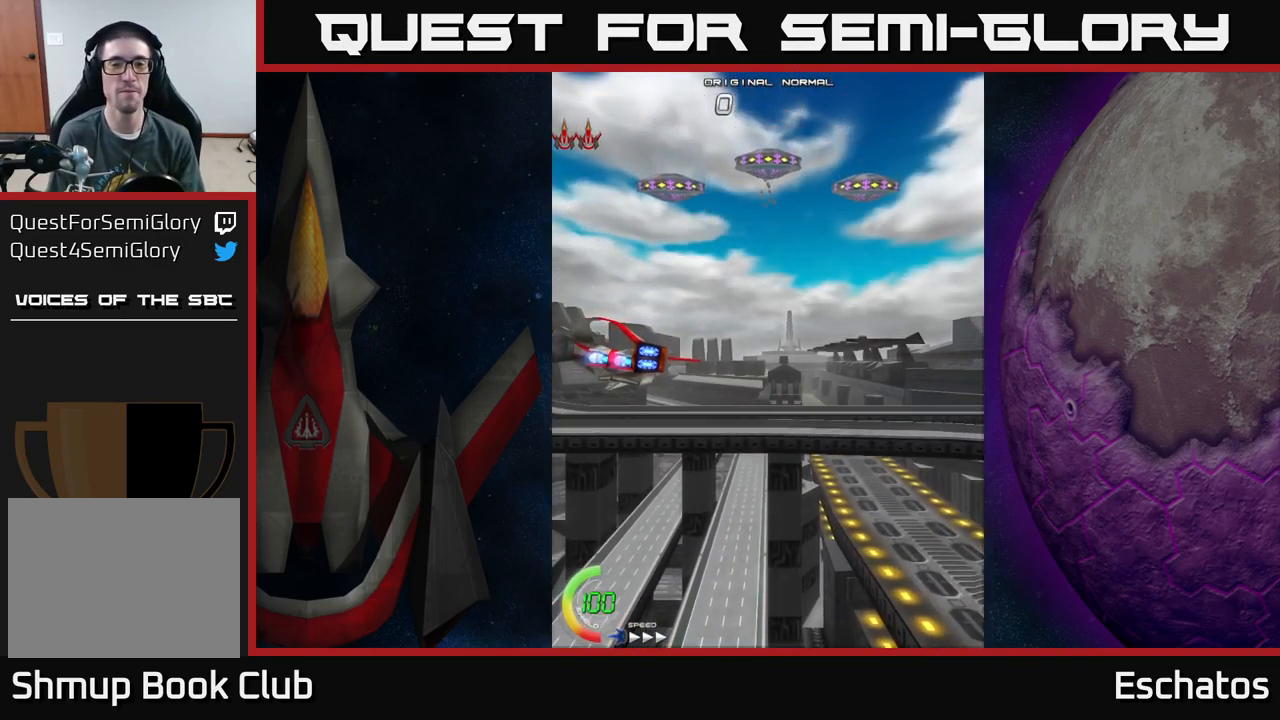
{"buttons": ["A", "DPAD_RIGHT"], "left_stick": "center", "right_stick": "center", "events": []}
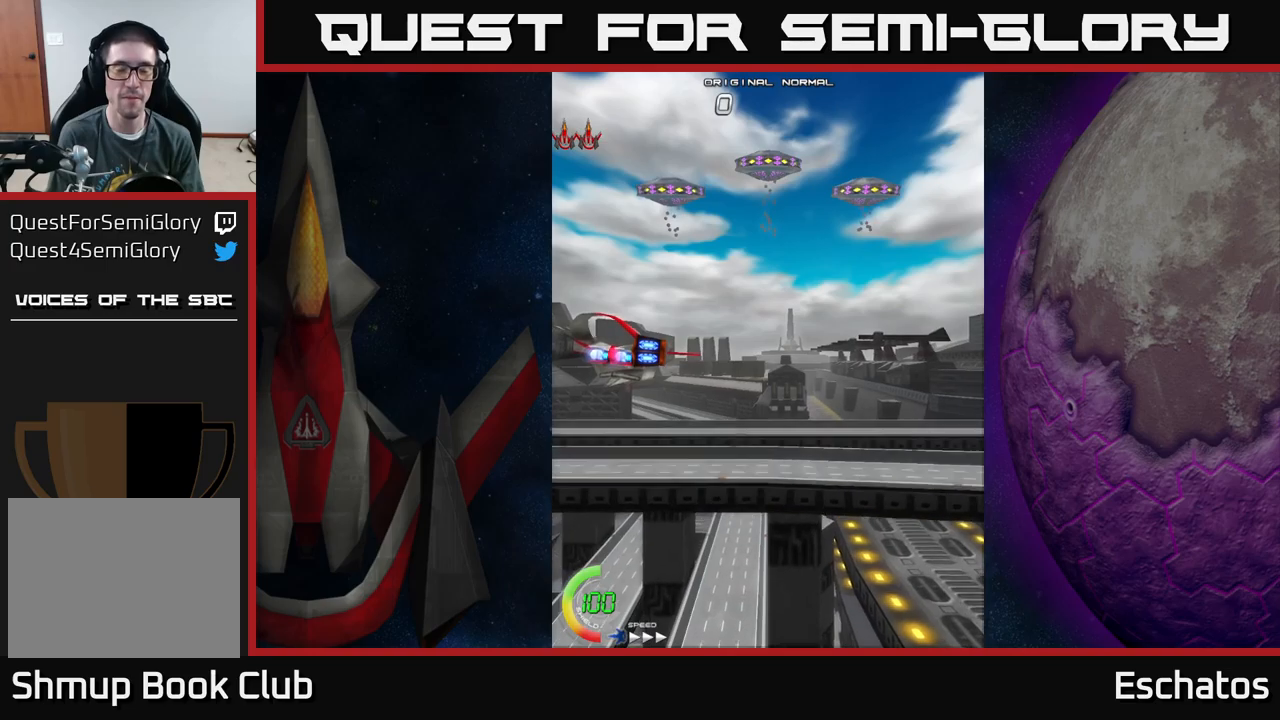
{"buttons": ["A", "DPAD_RIGHT"], "left_stick": "center", "right_stick": "center", "events": []}
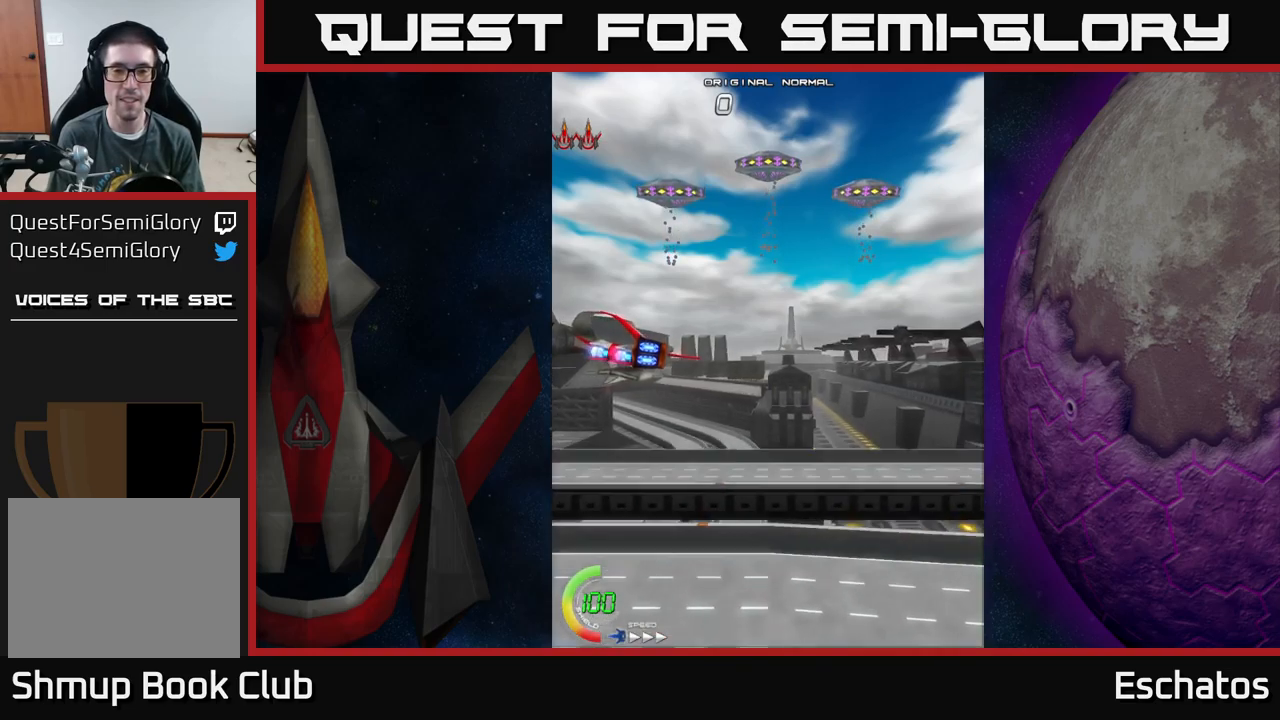
{"buttons": ["A"], "left_stick": "center", "right_stick": "center", "events": [[133, "A", "up"], [267, "DPAD_RIGHT", "up"], [400, "A", "down"]]}
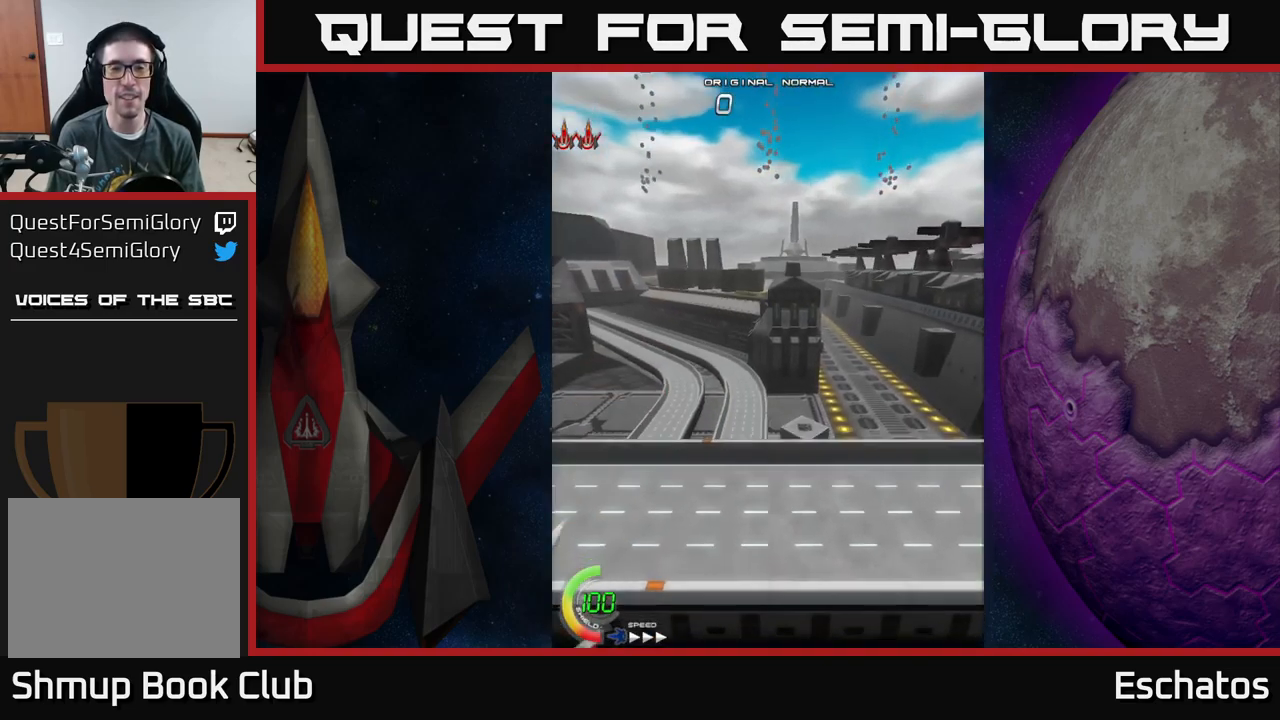
{"buttons": ["A", "DPAD_UP"], "left_stick": "center", "right_stick": "center", "events": [[50, "DPAD_RIGHT", "down"], [317, "DPAD_RIGHT", "up"], [333, "DPAD_UP", "down"]]}
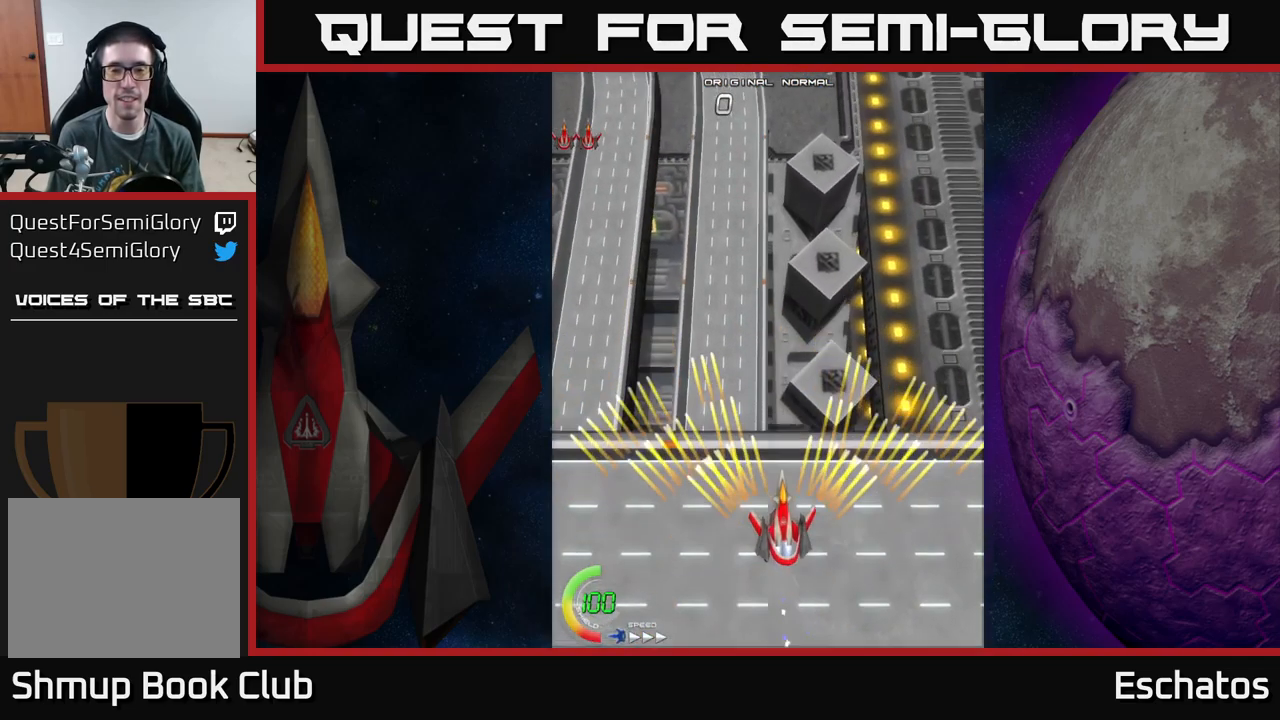
{"buttons": ["A", "DPAD_UP", "DPAD_LEFT"], "left_stick": "center", "right_stick": "center", "events": [[483, "DPAD_LEFT", "down"]]}
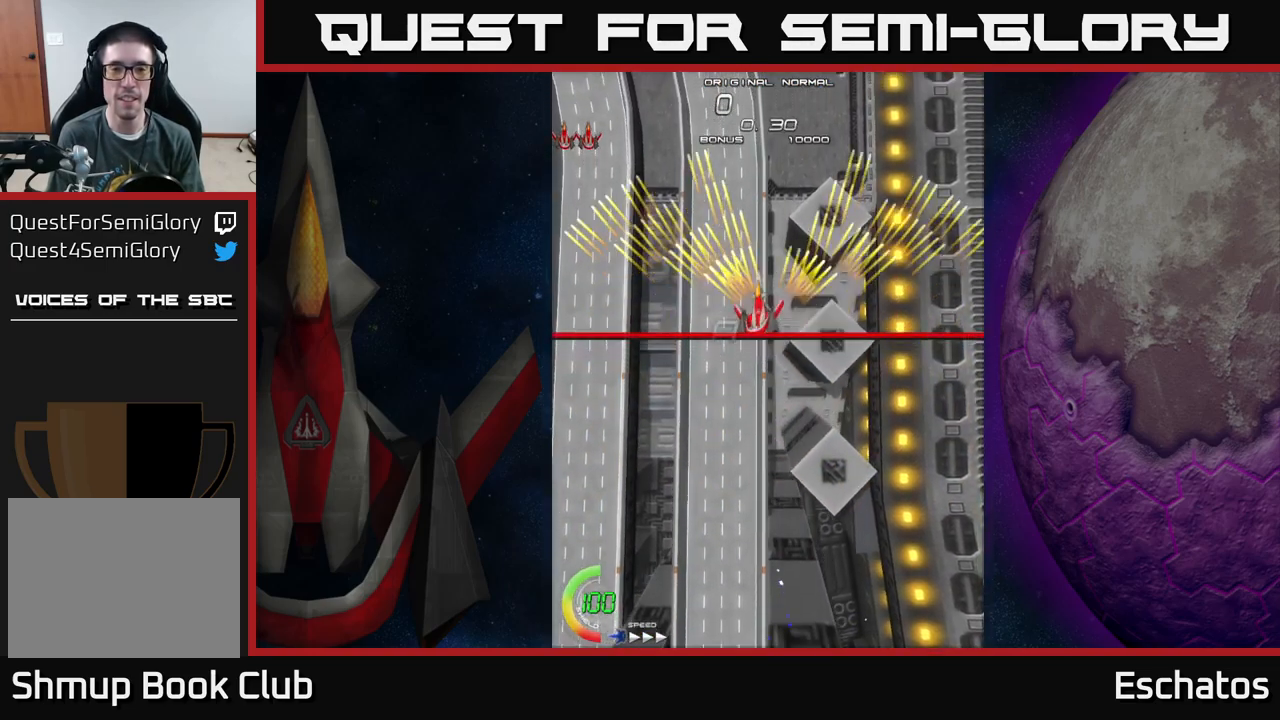
{"buttons": ["A", "DPAD_LEFT"], "left_stick": "center", "right_stick": "center", "events": [[33, "DPAD_UP", "up"], [133, "DPAD_LEFT", "up"], [167, "DPAD_RIGHT", "down"], [467, "DPAD_RIGHT", "up"], [483, "DPAD_LEFT", "down"]]}
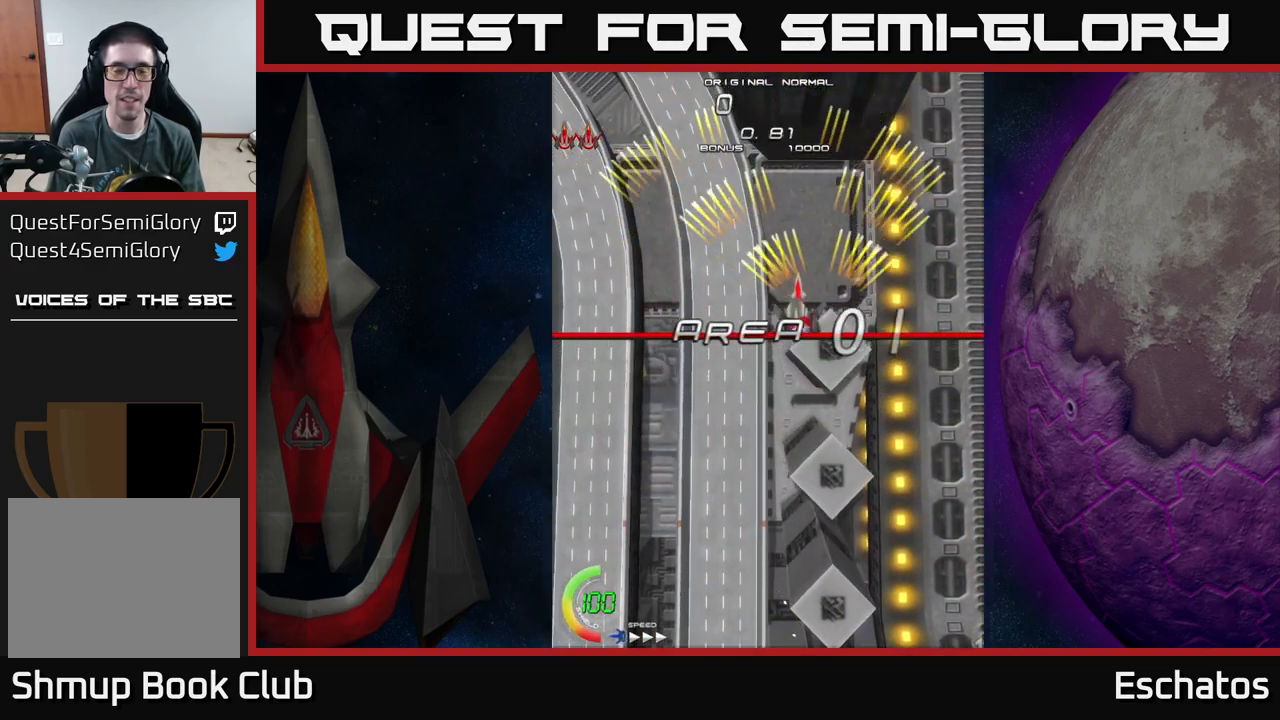
{"buttons": ["A", "DPAD_RIGHT"], "left_stick": "center", "right_stick": "center", "events": [[217, "DPAD_LEFT", "up"], [267, "DPAD_RIGHT", "down"]]}
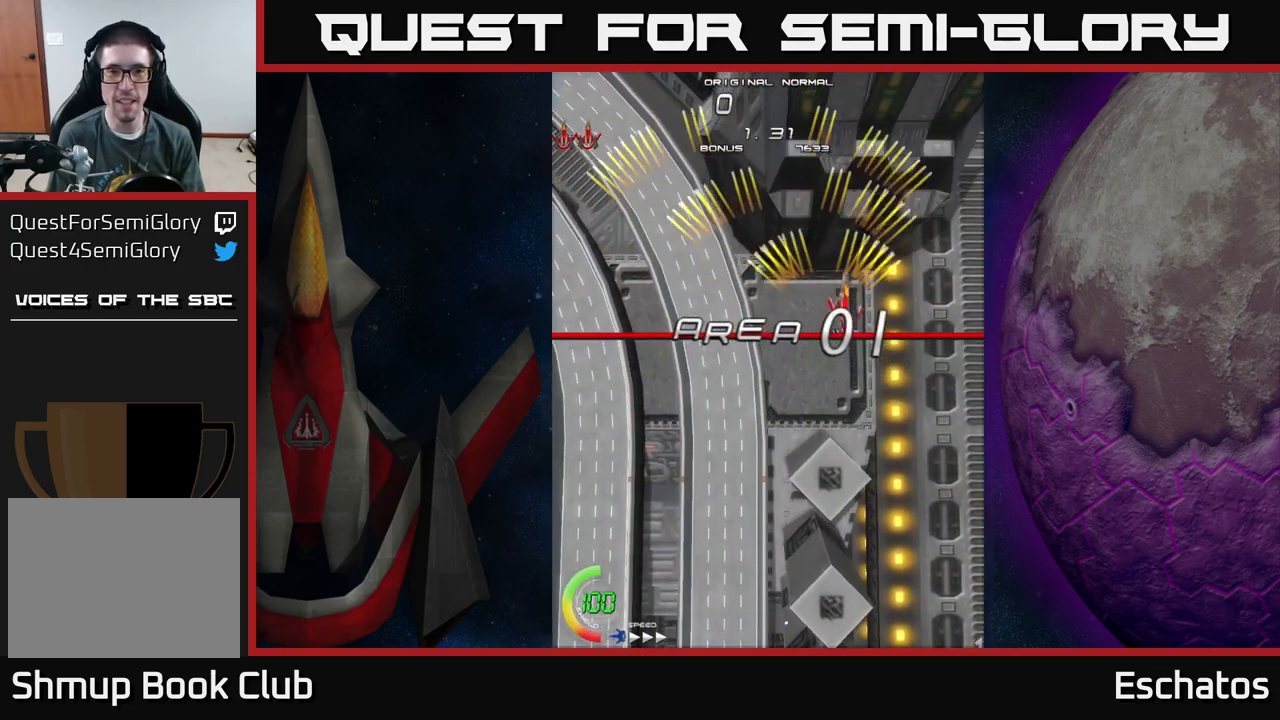
{"buttons": ["A", "DPAD_DOWN", "DPAD_RIGHT"], "left_stick": "center", "right_stick": "center", "events": [[33, "DPAD_RIGHT", "up"], [67, "DPAD_LEFT", "down"], [450, "DPAD_LEFT", "up"], [467, "DPAD_DOWN", "down"], [500, "DPAD_RIGHT", "down"]]}
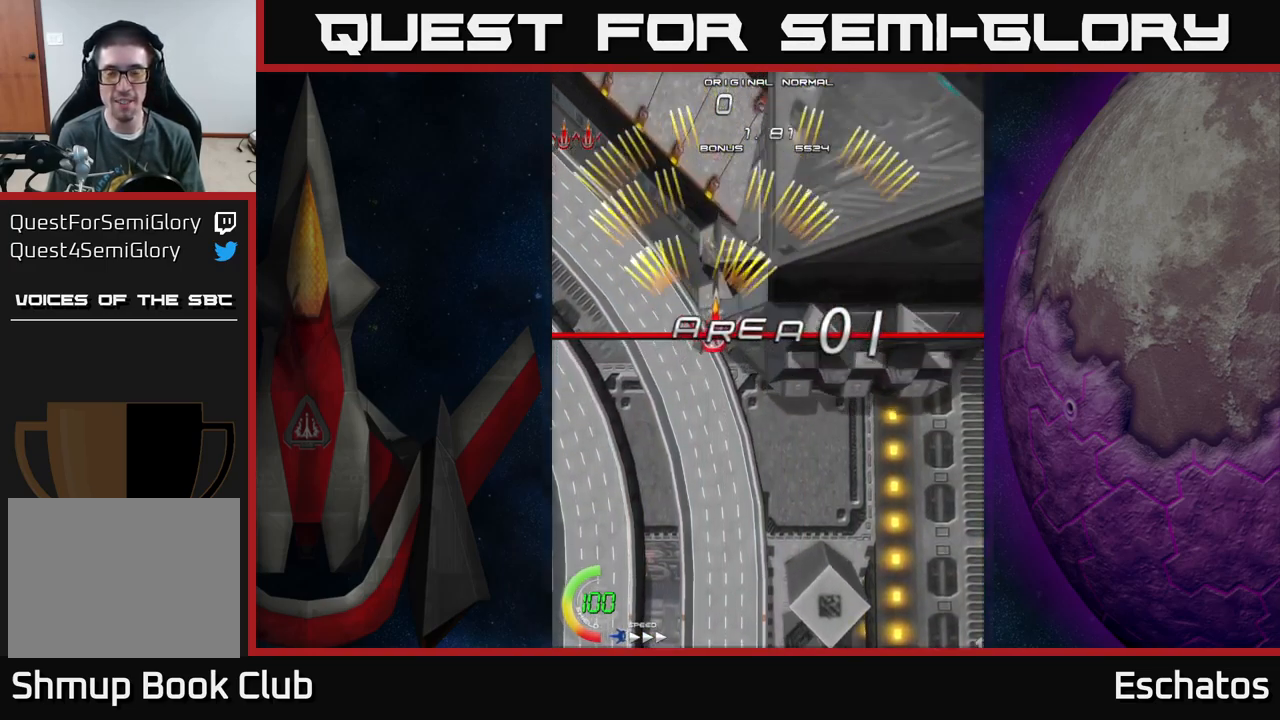
{"buttons": ["A", "DPAD_LEFT"], "left_stick": "center", "right_stick": "center", "events": [[17, "DPAD_DOWN", "up"], [283, "DPAD_DOWN", "down"], [333, "DPAD_RIGHT", "up"], [400, "DPAD_LEFT", "down"], [450, "DPAD_DOWN", "up"]]}
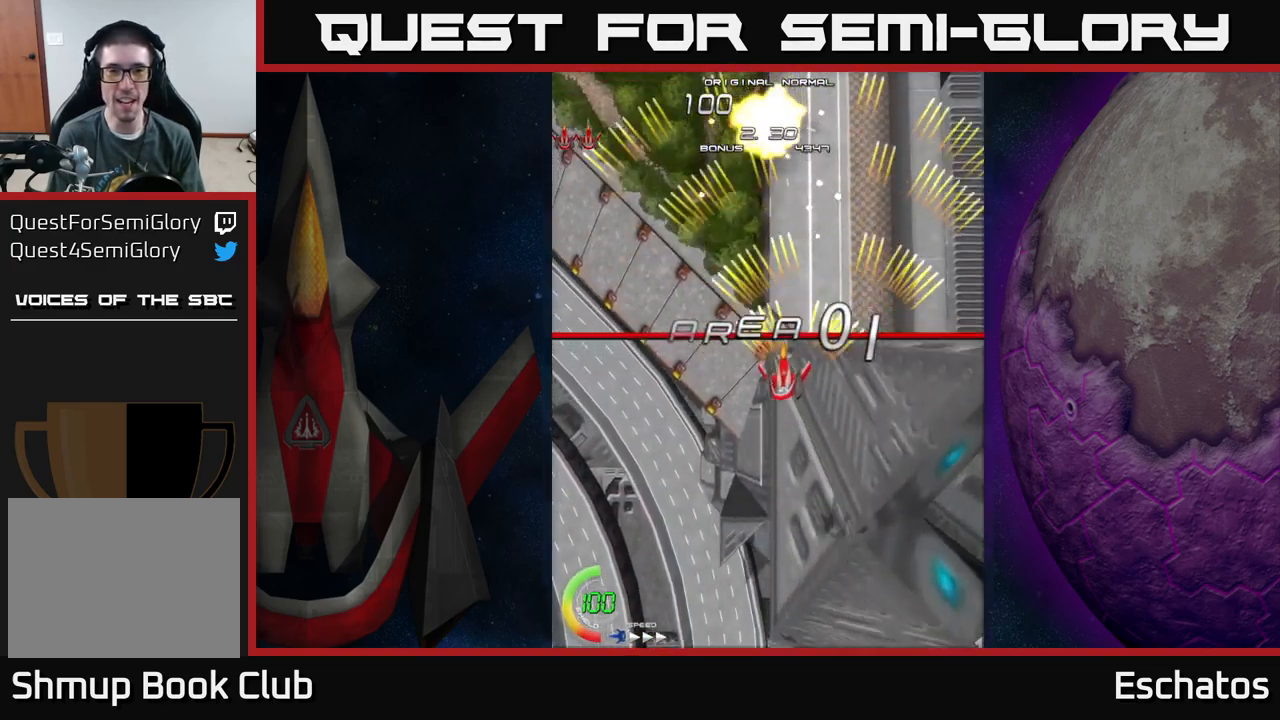
{"buttons": ["A", "DPAD_LEFT"], "left_stick": "center", "right_stick": "center", "events": [[133, "DPAD_LEFT", "up"], [183, "DPAD_RIGHT", "down"], [433, "DPAD_RIGHT", "up"], [483, "DPAD_LEFT", "down"]]}
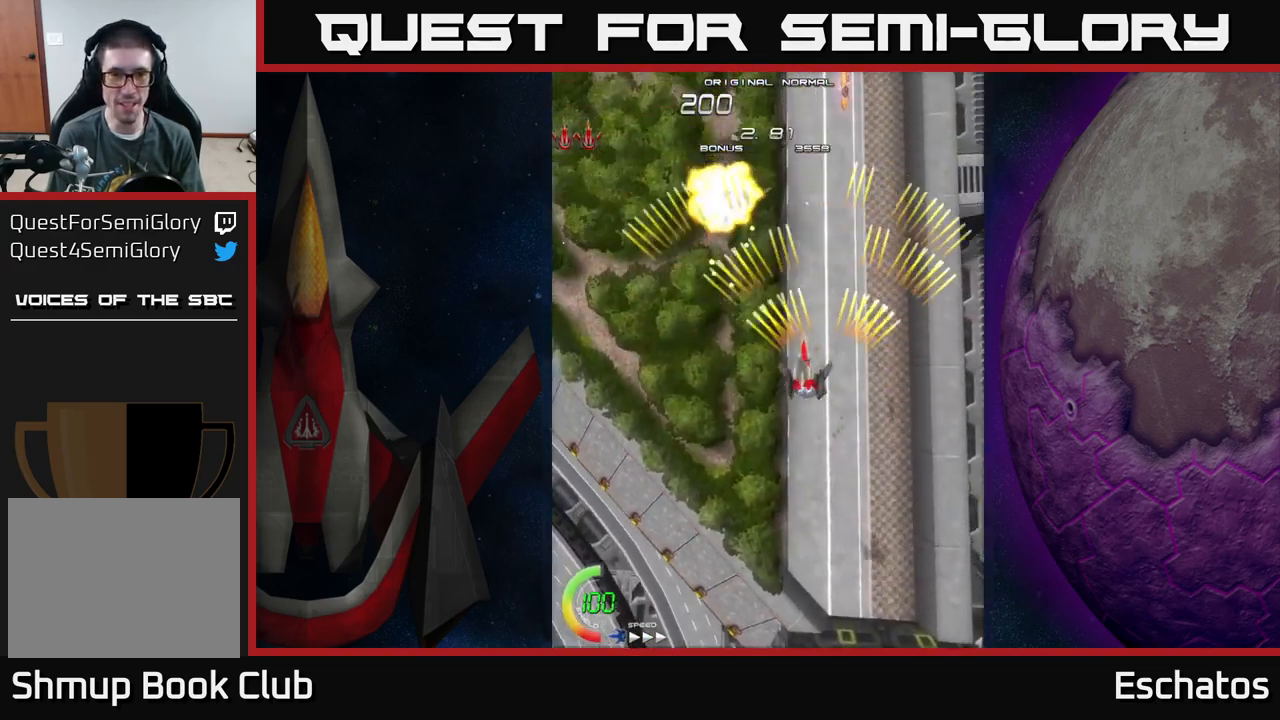
{"buttons": ["A", "DPAD_RIGHT"], "left_stick": "center", "right_stick": "center", "events": [[317, "DPAD_LEFT", "up"], [367, "DPAD_RIGHT", "down"]]}
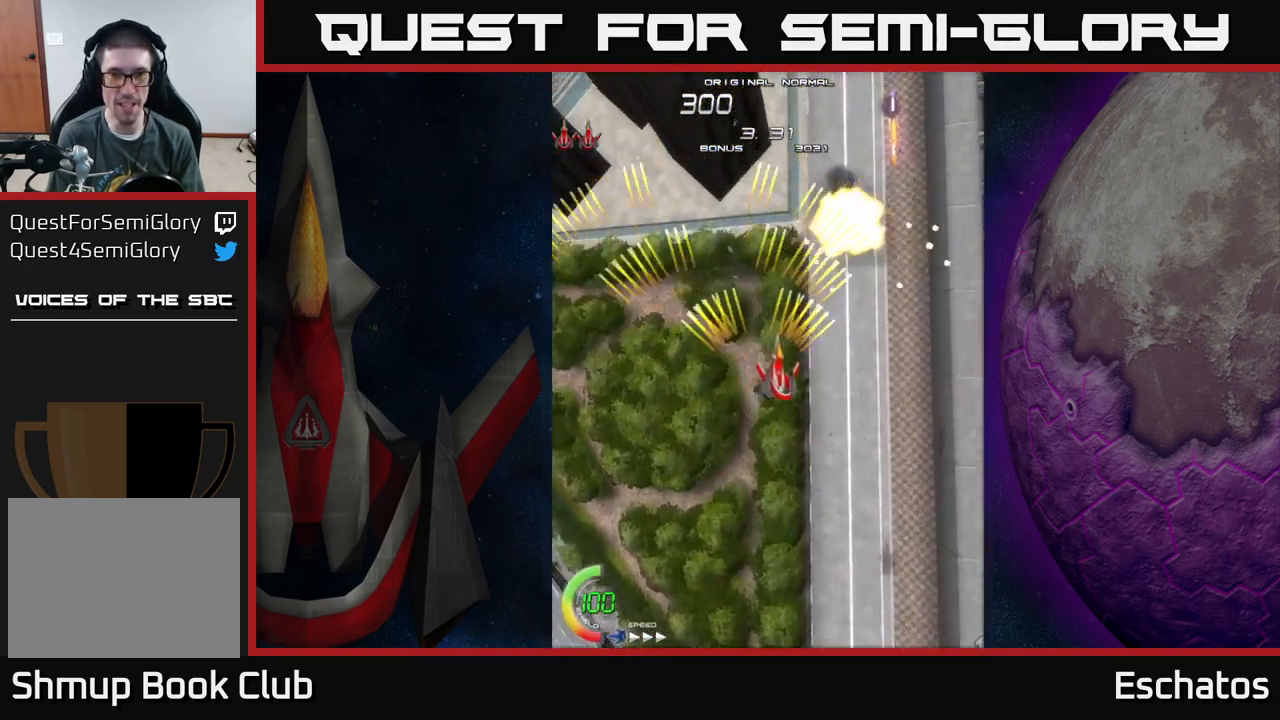
{"buttons": ["A", "DPAD_LEFT"], "left_stick": "center", "right_stick": "center", "events": [[217, "DPAD_RIGHT", "up"], [250, "DPAD_LEFT", "down"]]}
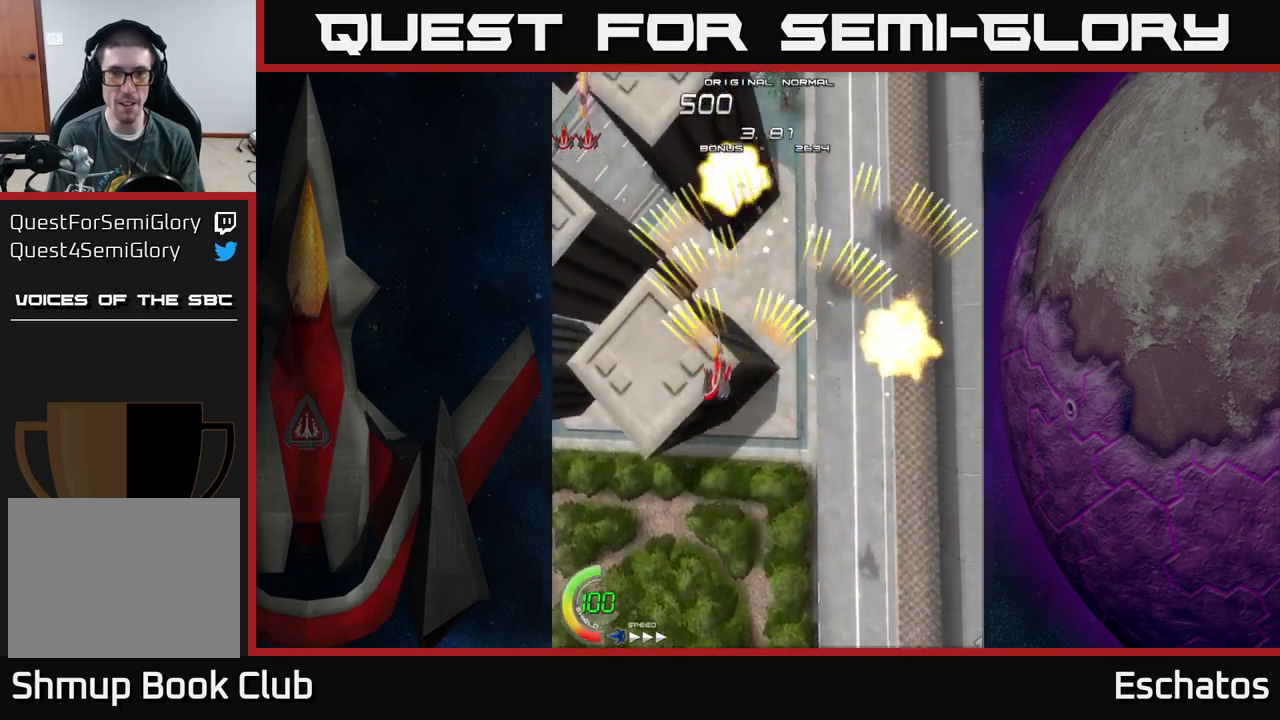
{"buttons": ["A", "DPAD_LEFT"], "left_stick": "center", "right_stick": "center", "events": [[84, "DPAD_LEFT", "up"], [117, "DPAD_RIGHT", "down"], [300, "DPAD_RIGHT", "up"], [334, "DPAD_LEFT", "down"]]}
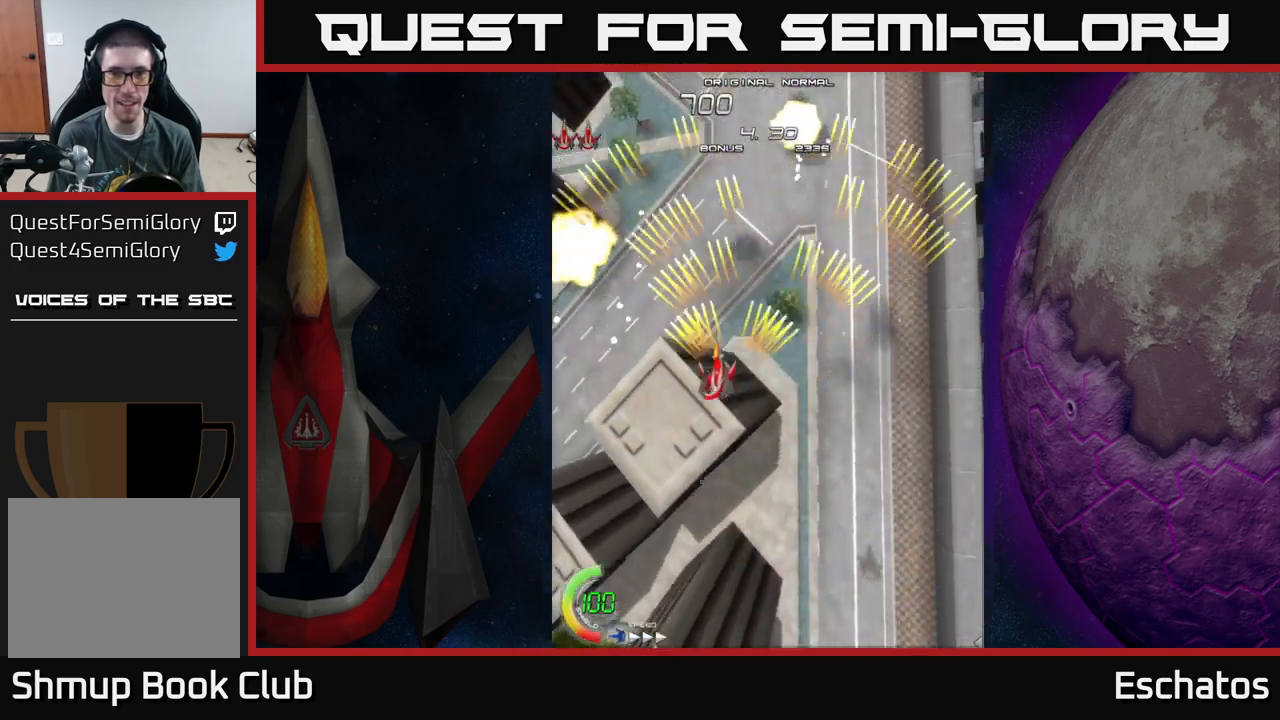
{"buttons": ["A", "DPAD_RIGHT"], "left_stick": "center", "right_stick": "center", "events": [[117, "DPAD_LEFT", "up"], [150, "DPAD_RIGHT", "down"], [250, "DPAD_UP", "down"], [450, "DPAD_UP", "up"]]}
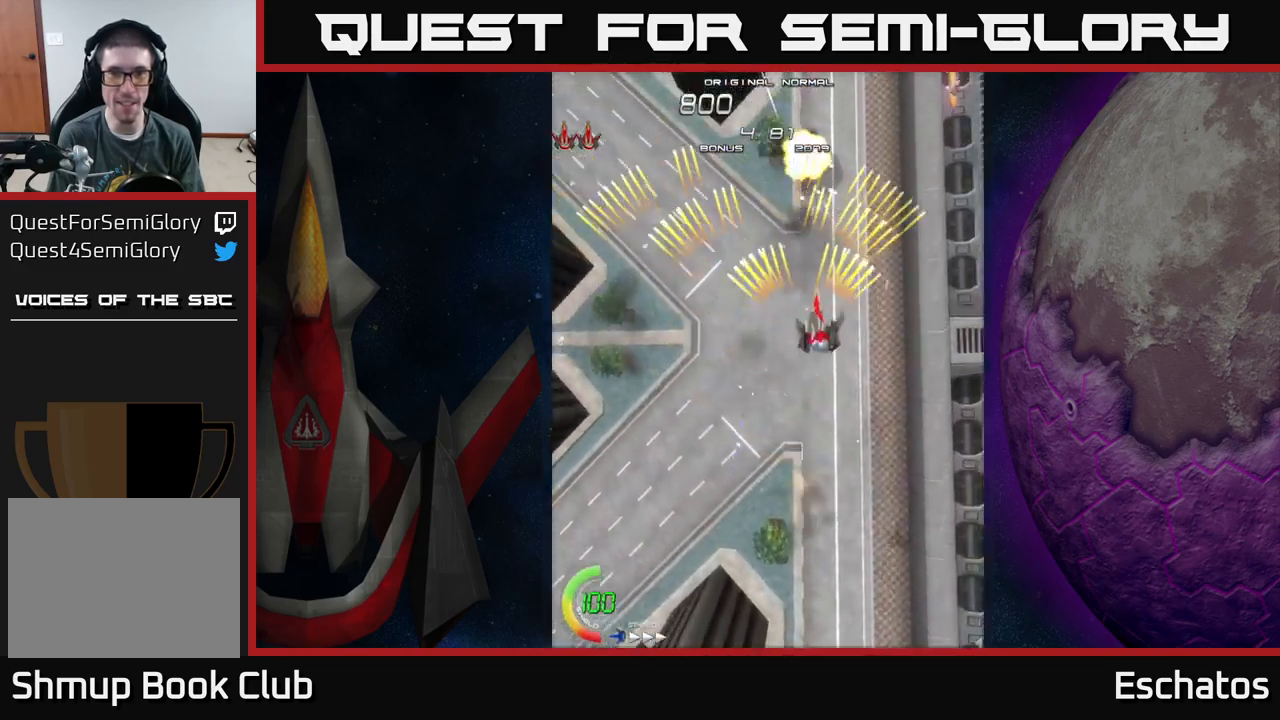
{"buttons": ["A", "DPAD_RIGHT"], "left_stick": "center", "right_stick": "center", "events": [[17, "DPAD_RIGHT", "up"], [50, "DPAD_LEFT", "down"], [317, "DPAD_LEFT", "up"], [350, "DPAD_RIGHT", "down"]]}
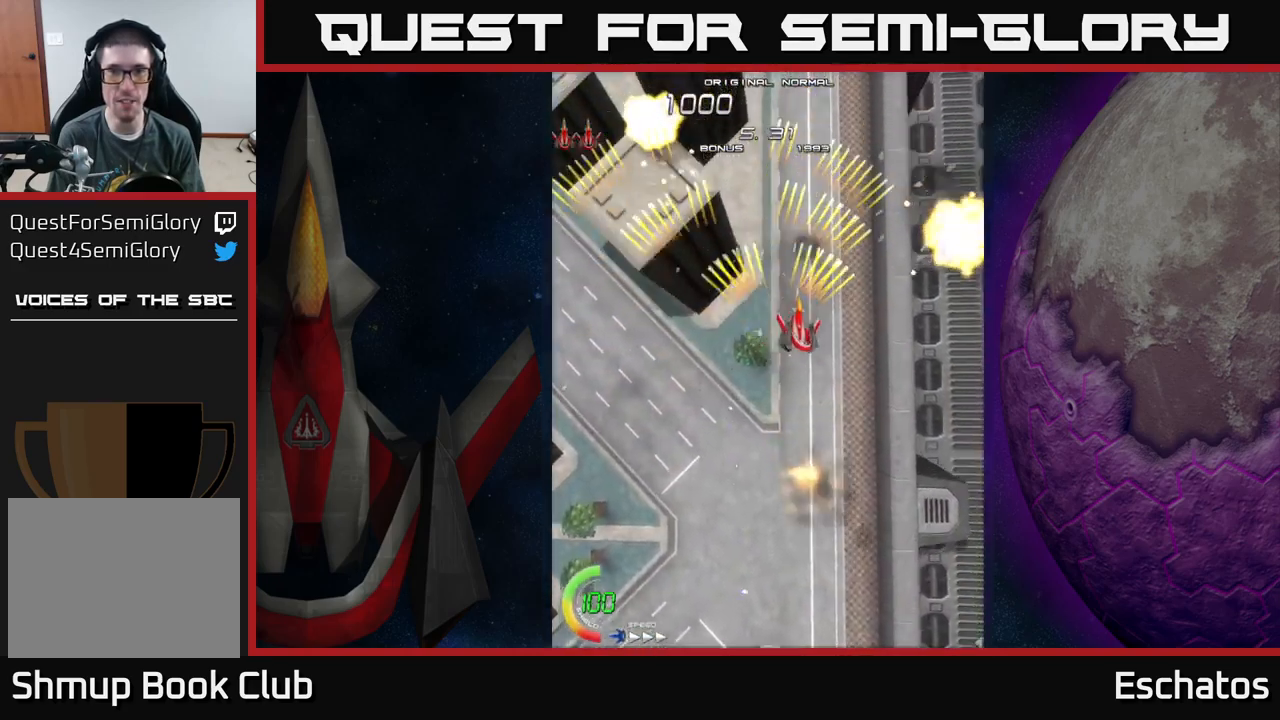
{"buttons": ["A"], "left_stick": "center", "right_stick": "center", "events": [[184, "DPAD_RIGHT", "up"], [234, "DPAD_LEFT", "down"], [484, "DPAD_LEFT", "up"]]}
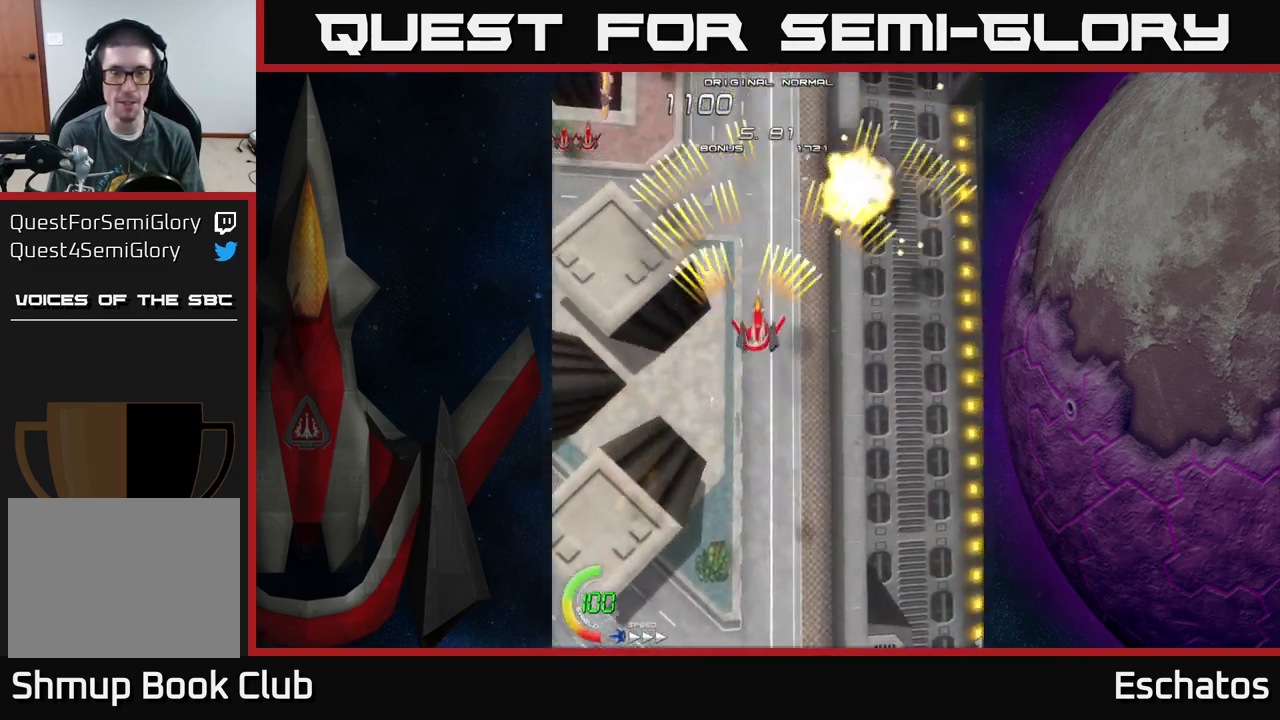
{"buttons": ["A", "DPAD_LEFT"], "left_stick": "center", "right_stick": "center", "events": [[17, "DPAD_RIGHT", "down"], [250, "DPAD_RIGHT", "up"], [284, "DPAD_LEFT", "down"]]}
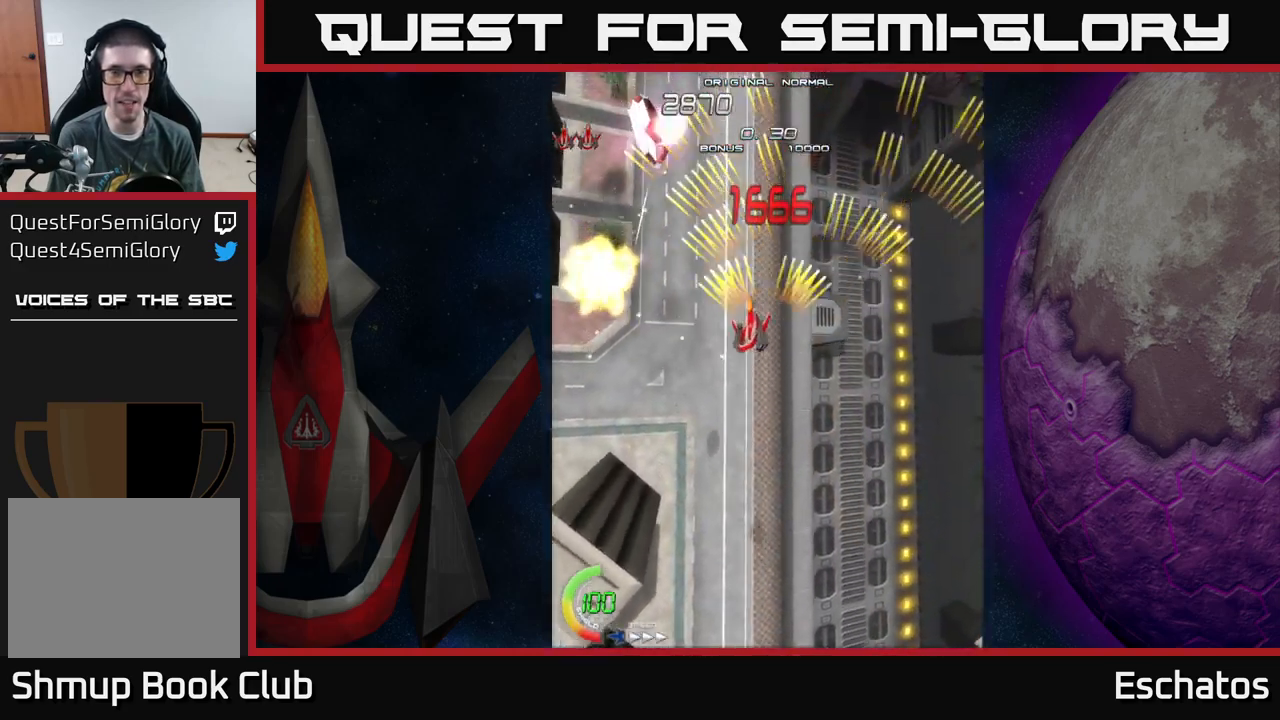
{"buttons": ["A", "DPAD_LEFT"], "left_stick": "center", "right_stick": "center", "events": [[100, "DPAD_LEFT", "up"], [134, "DPAD_RIGHT", "down"], [350, "DPAD_RIGHT", "up"], [384, "DPAD_LEFT", "down"]]}
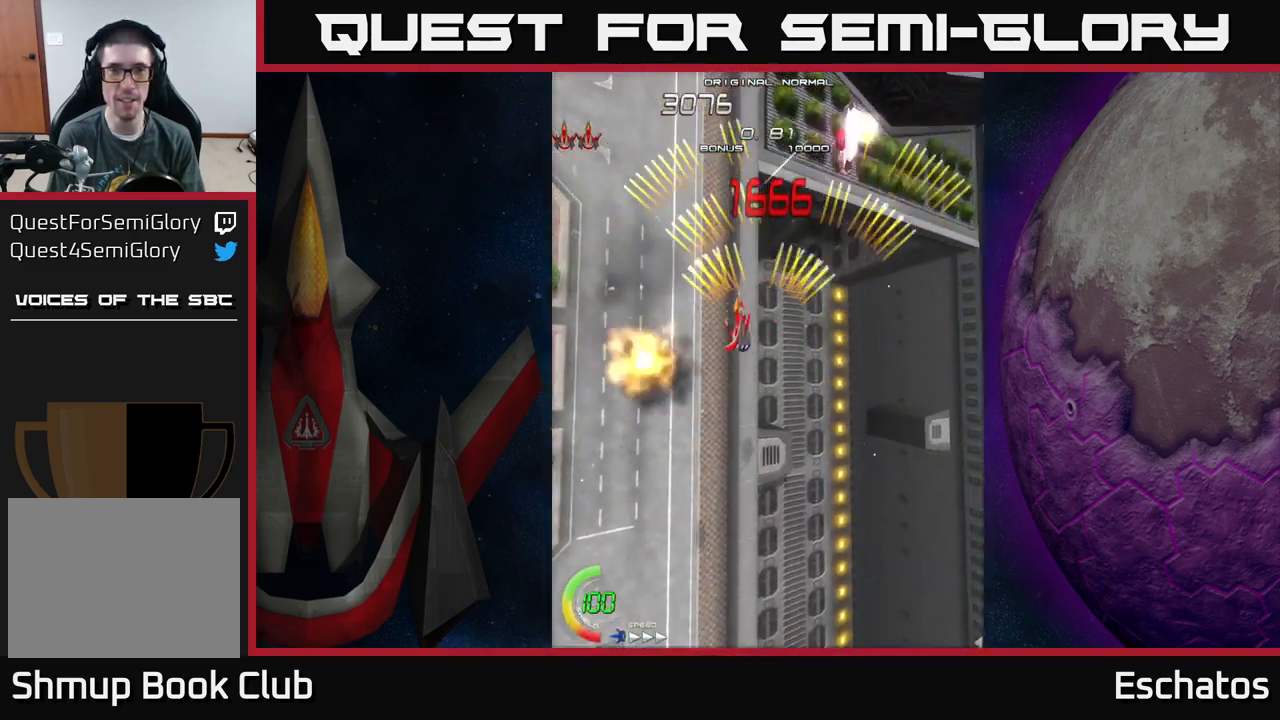
{"buttons": ["A"], "left_stick": "center", "right_stick": "center", "events": [[34, "DPAD_LEFT", "up"], [67, "DPAD_RIGHT", "down"], [267, "DPAD_RIGHT", "up"], [300, "DPAD_LEFT", "down"], [484, "DPAD_LEFT", "up"]]}
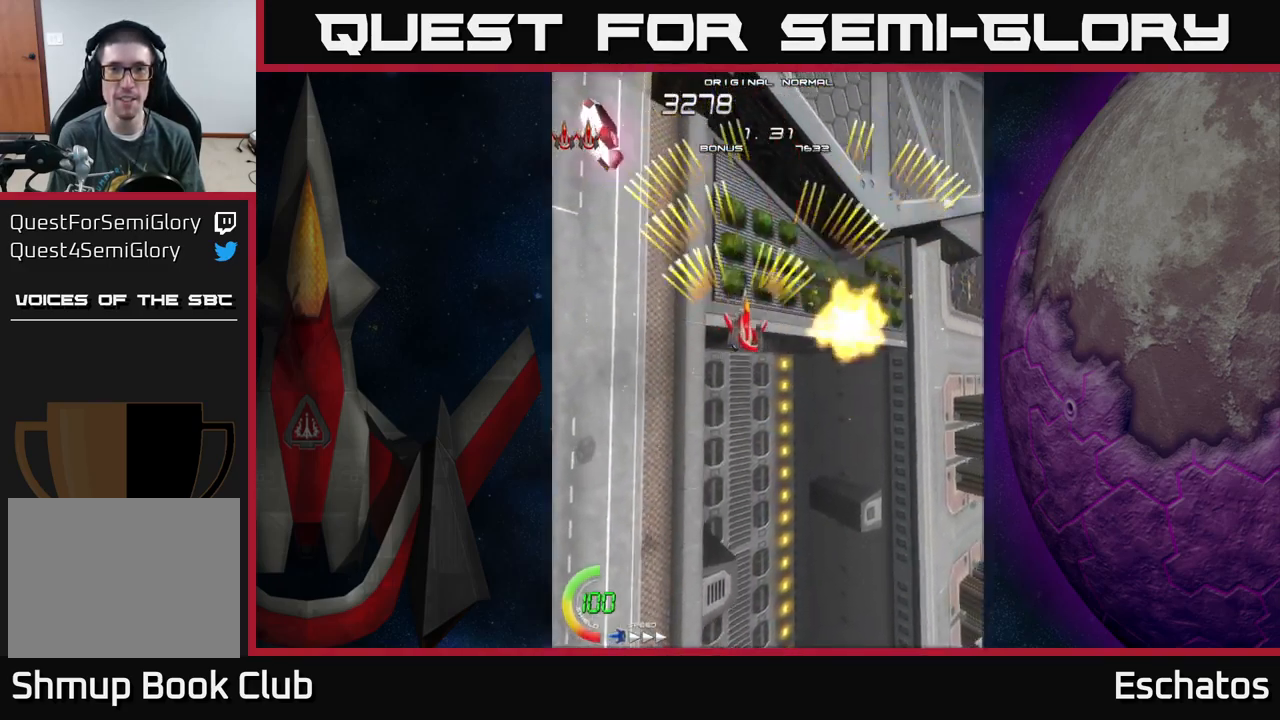
{"buttons": ["A", "DPAD_RIGHT"], "left_stick": "center", "right_stick": "center", "events": [[17, "DPAD_RIGHT", "down"], [217, "DPAD_RIGHT", "up"], [250, "DPAD_LEFT", "down"], [434, "DPAD_LEFT", "up"], [467, "DPAD_RIGHT", "down"]]}